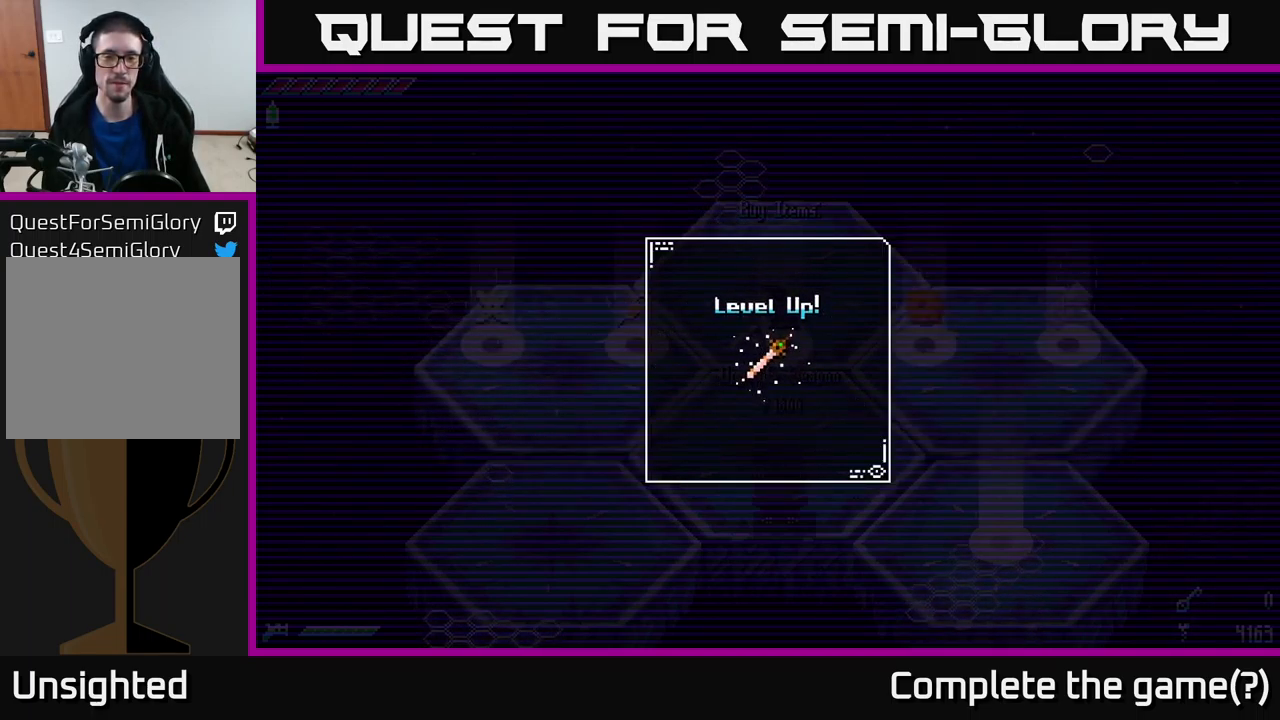
Gameplay with a controller (Xbox layout); each line is a JSON object with the inputs held at the frame after it. "events" lists button and stick changes between this image and that frame as [ms after this image, input, new state], when the widget could be followed in between.
{"buttons": [], "left_stick": "center", "right_stick": "center", "events": [[133, "A", "down"], [233, "A", "up"], [366, "A", "down"], [450, "A", "up"]]}
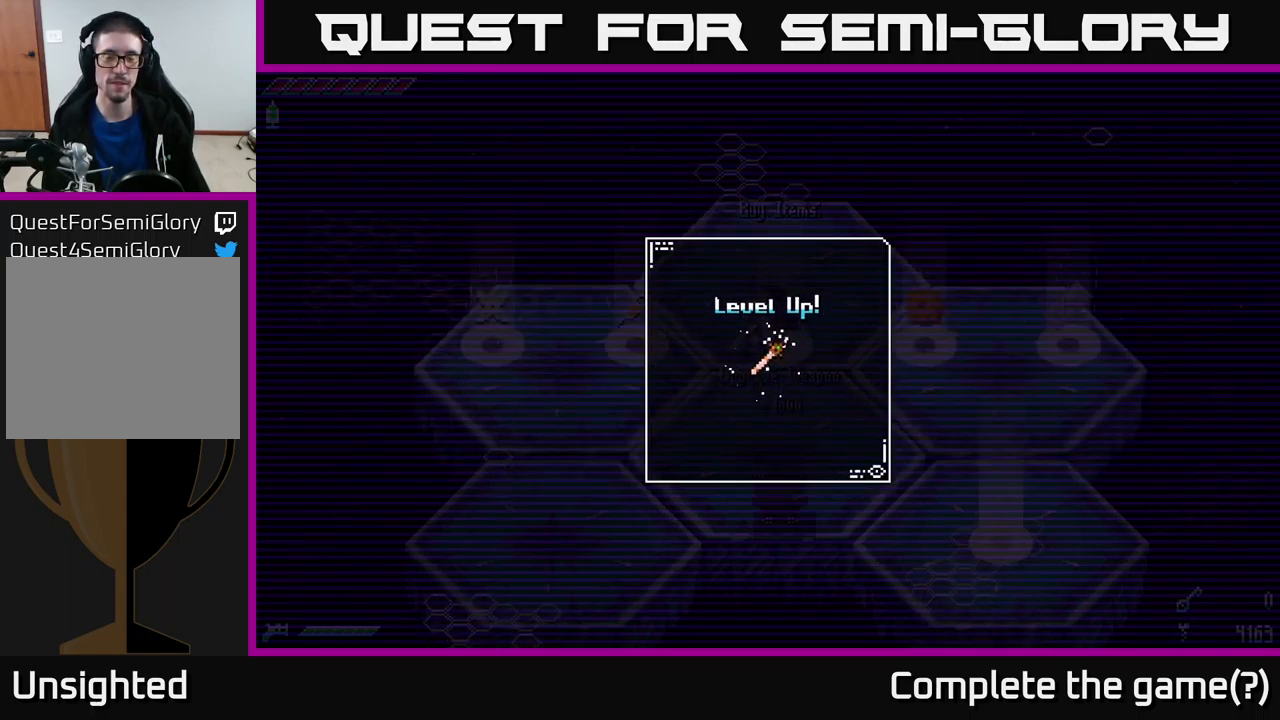
{"buttons": ["A"], "left_stick": "center", "right_stick": "center", "events": [[116, "A", "down"], [283, "A", "up"], [416, "A", "down"]]}
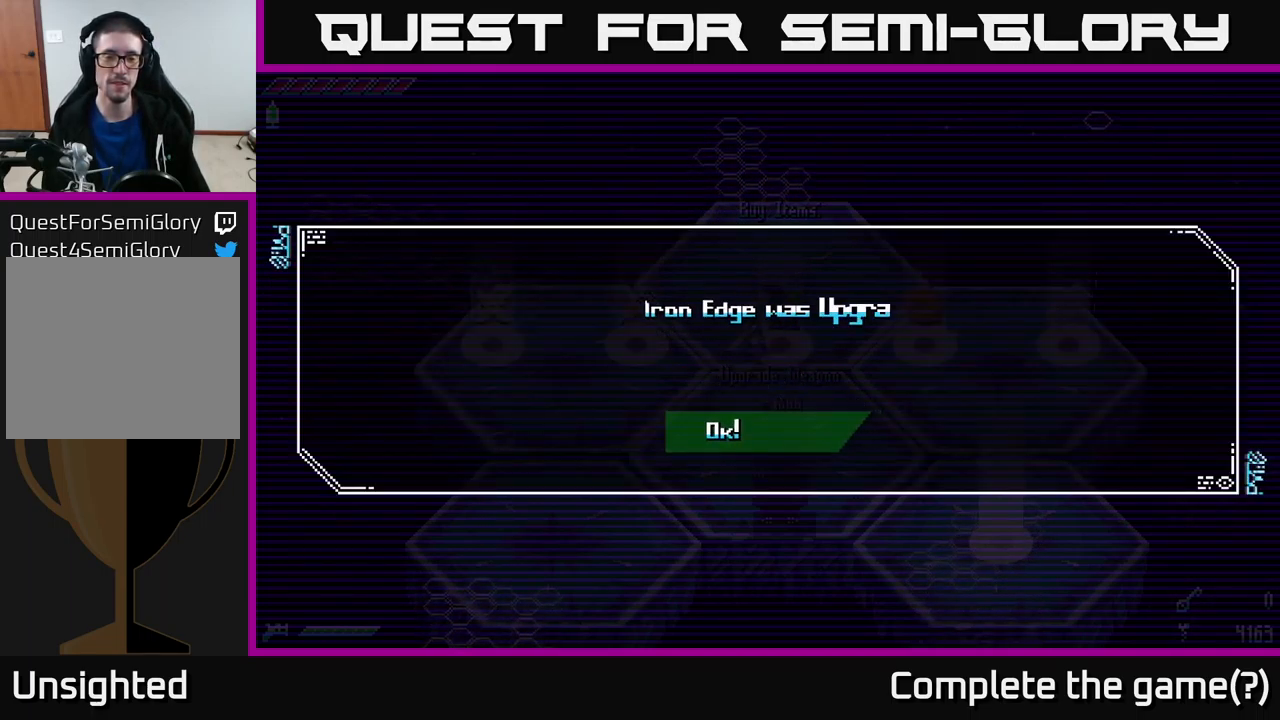
{"buttons": [], "left_stick": "center", "right_stick": "center", "events": [[50, "A", "up"]]}
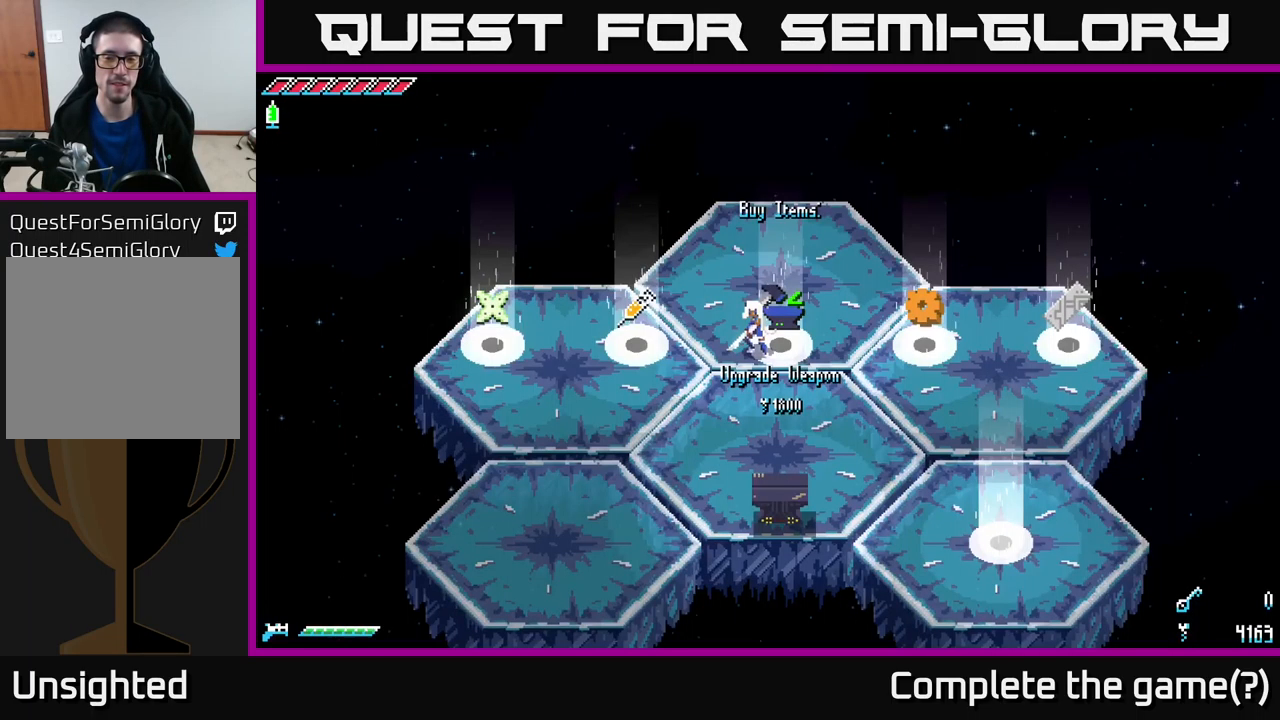
{"buttons": ["X"], "left_stick": "left", "right_stick": "center", "events": [[16, "A", "down"], [133, "A", "up"], [350, "left_stick", "left"], [366, "X", "down"]]}
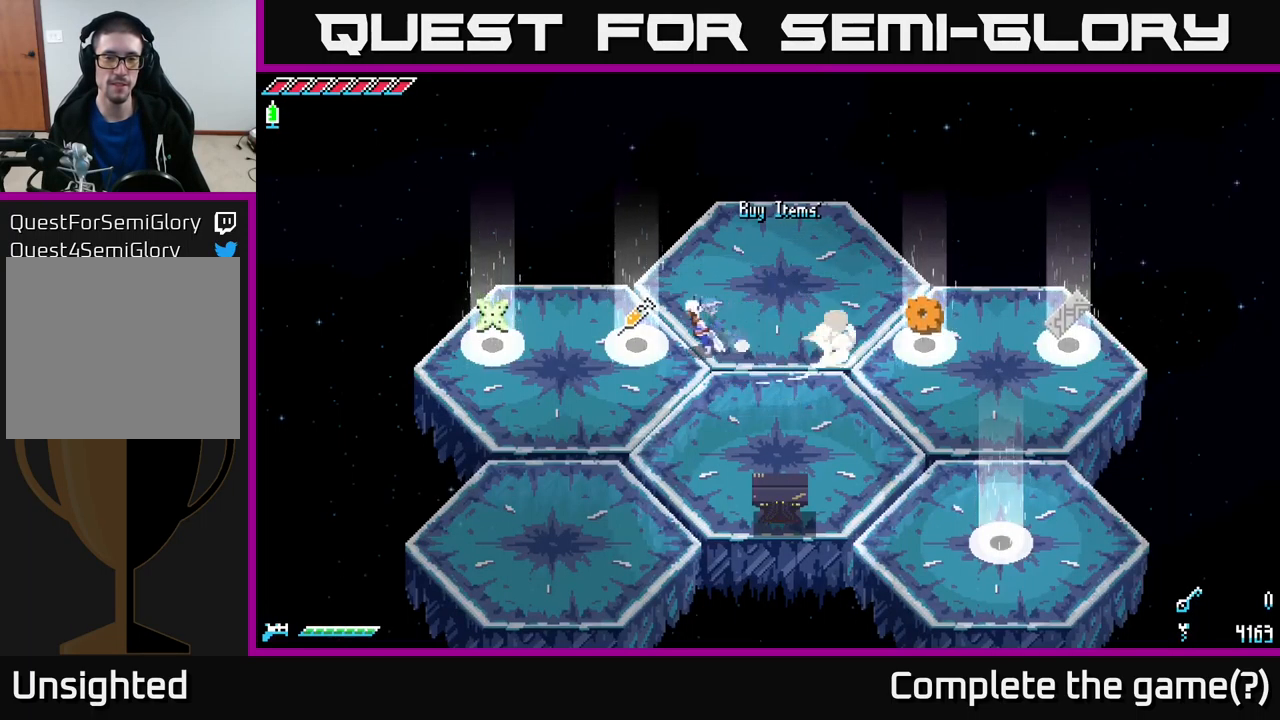
{"buttons": [], "left_stick": "left", "right_stick": "center", "events": [[116, "X", "up"], [266, "X", "down"], [450, "X", "up"]]}
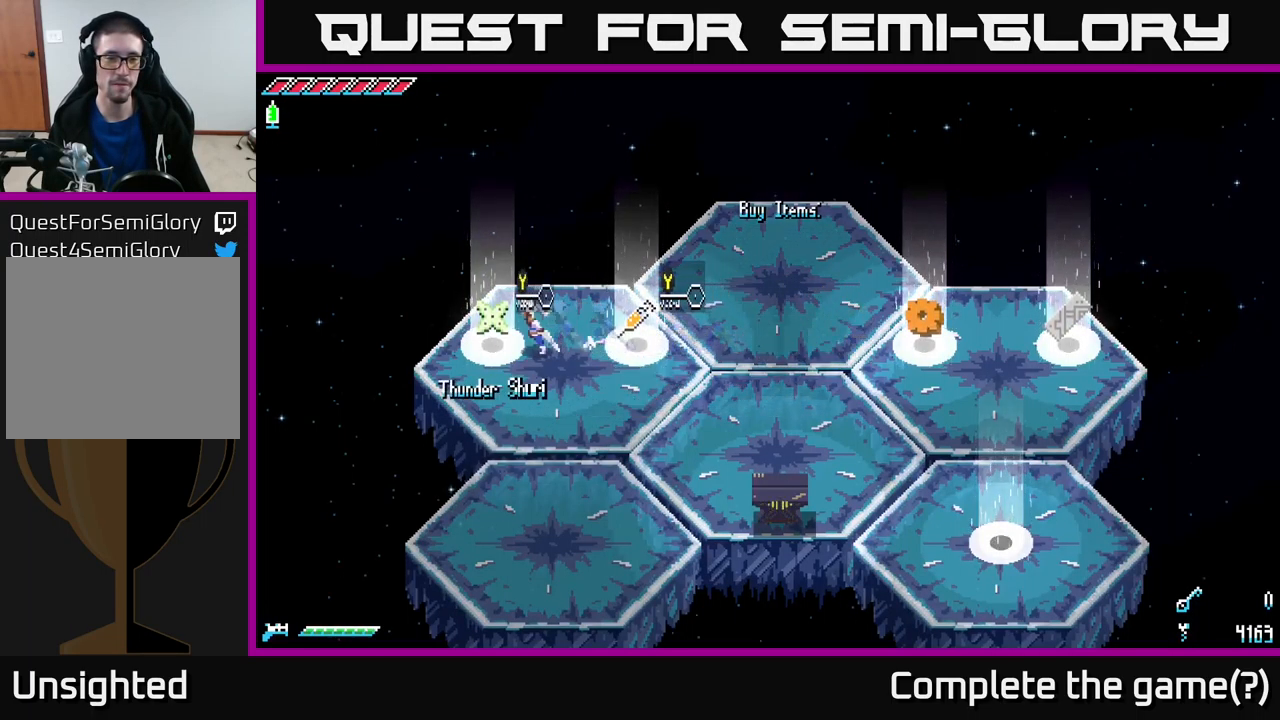
{"buttons": ["X"], "left_stick": "right", "right_stick": "center", "events": [[66, "left_stick", "center"], [299, "left_stick", "right"], [416, "X", "down"]]}
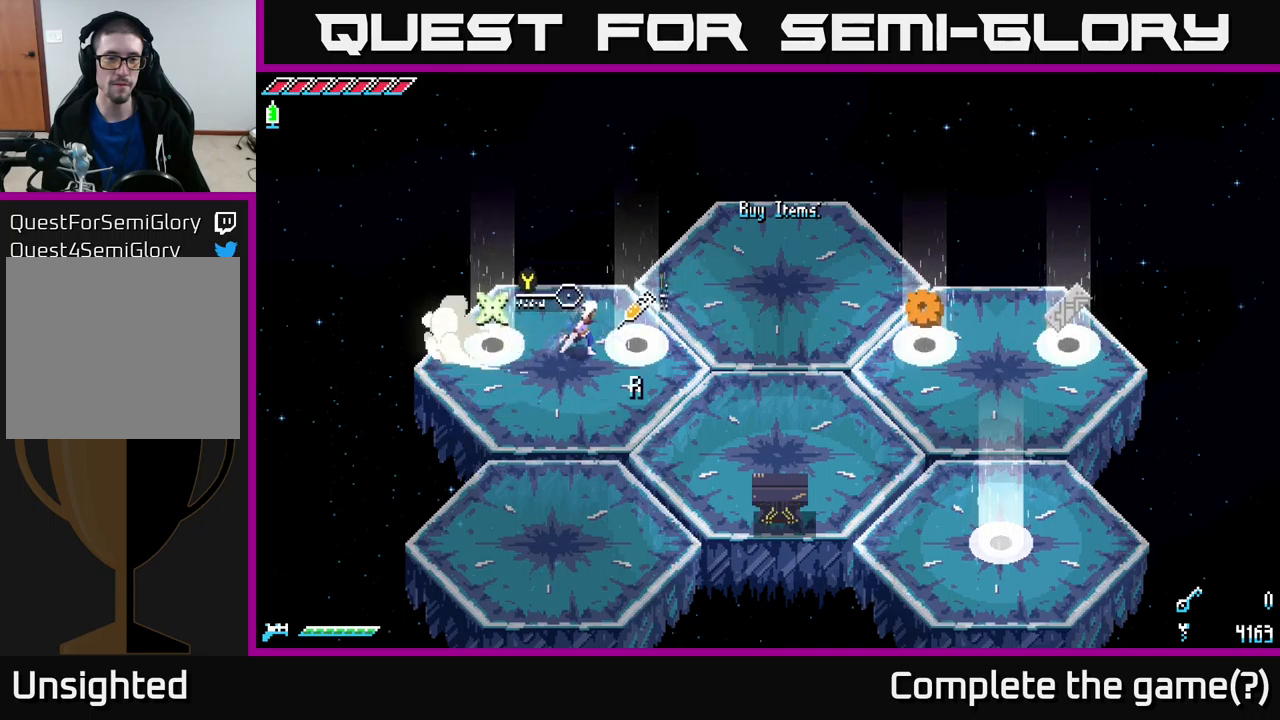
{"buttons": ["X"], "left_stick": "right", "right_stick": "center", "events": [[100, "X", "up"], [167, "left_stick", "center"], [450, "left_stick", "right"], [500, "X", "down"]]}
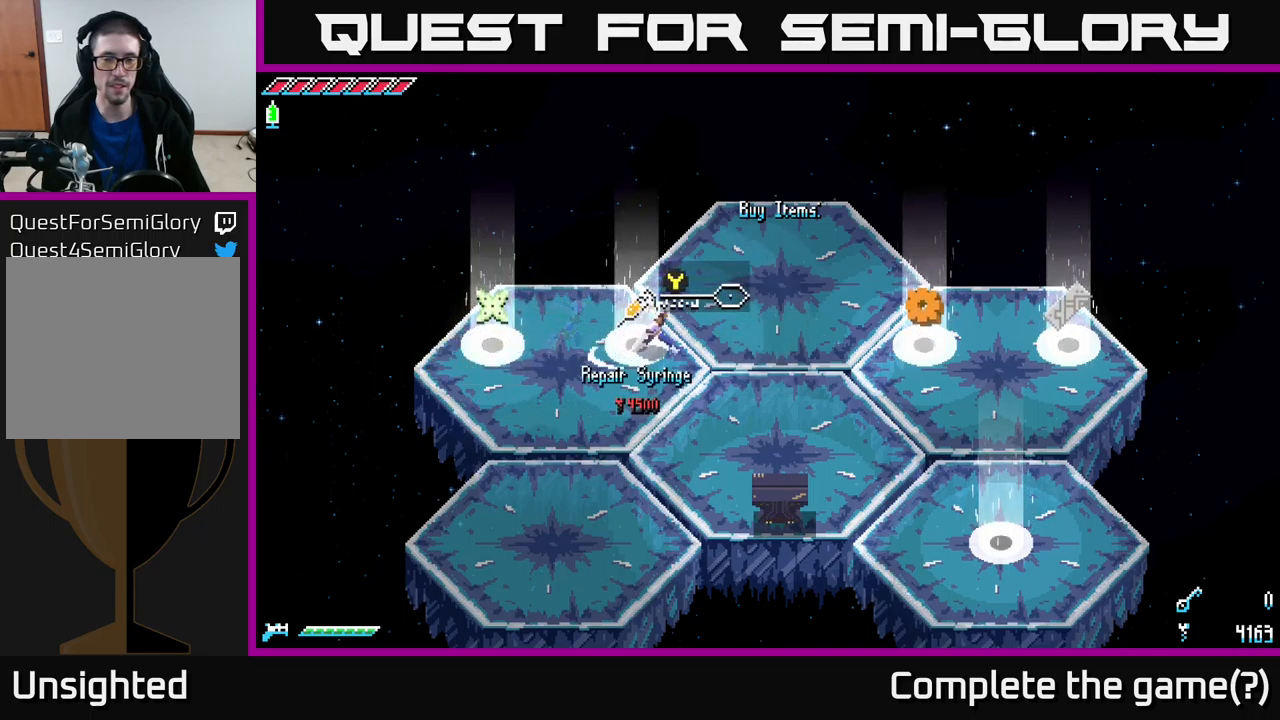
{"buttons": ["X"], "left_stick": "right", "right_stick": "center", "events": []}
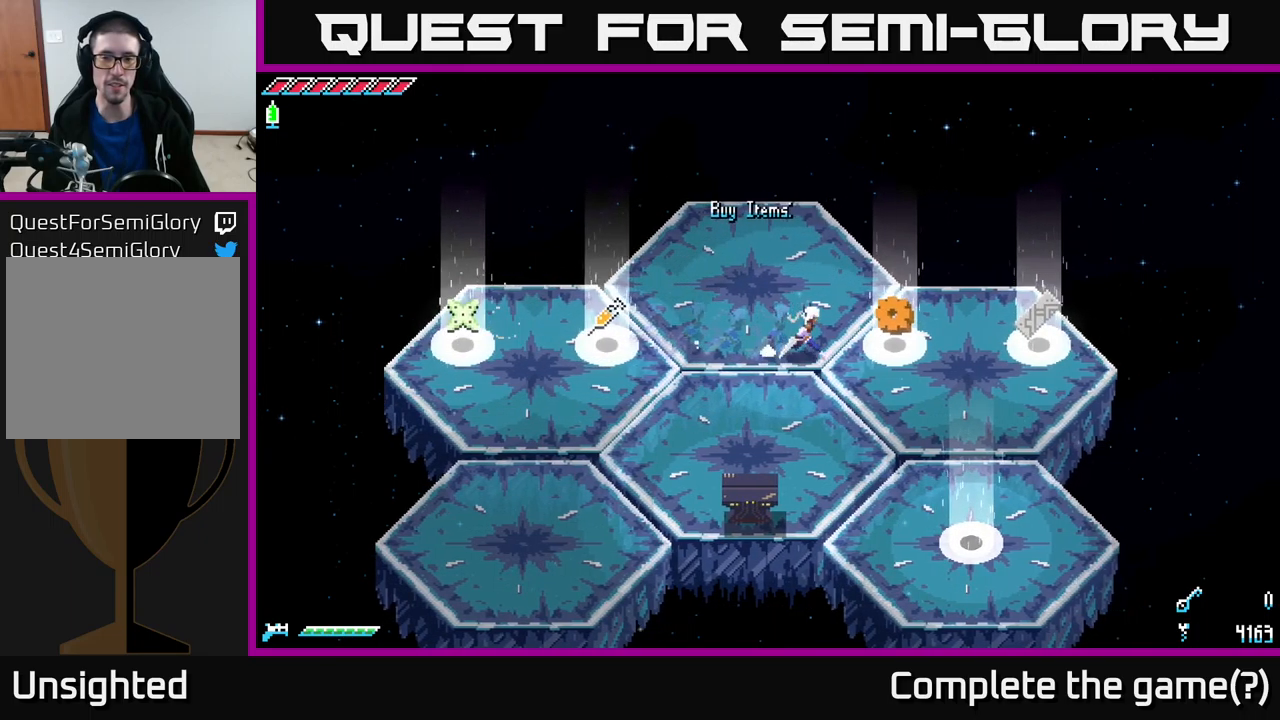
{"buttons": [], "left_stick": "center", "right_stick": "center", "events": [[83, "X", "up"], [200, "left_stick", "center"]]}
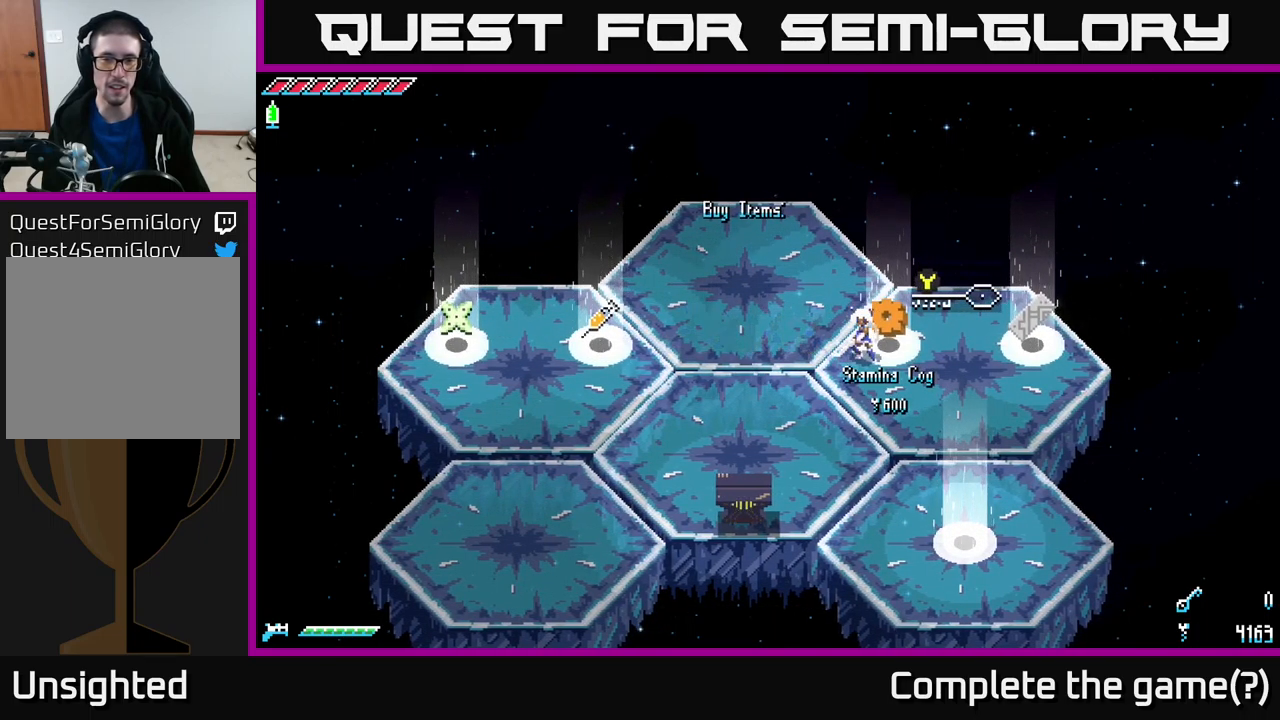
{"buttons": [], "left_stick": "down", "right_stick": "center", "events": [[417, "left_stick", "down"]]}
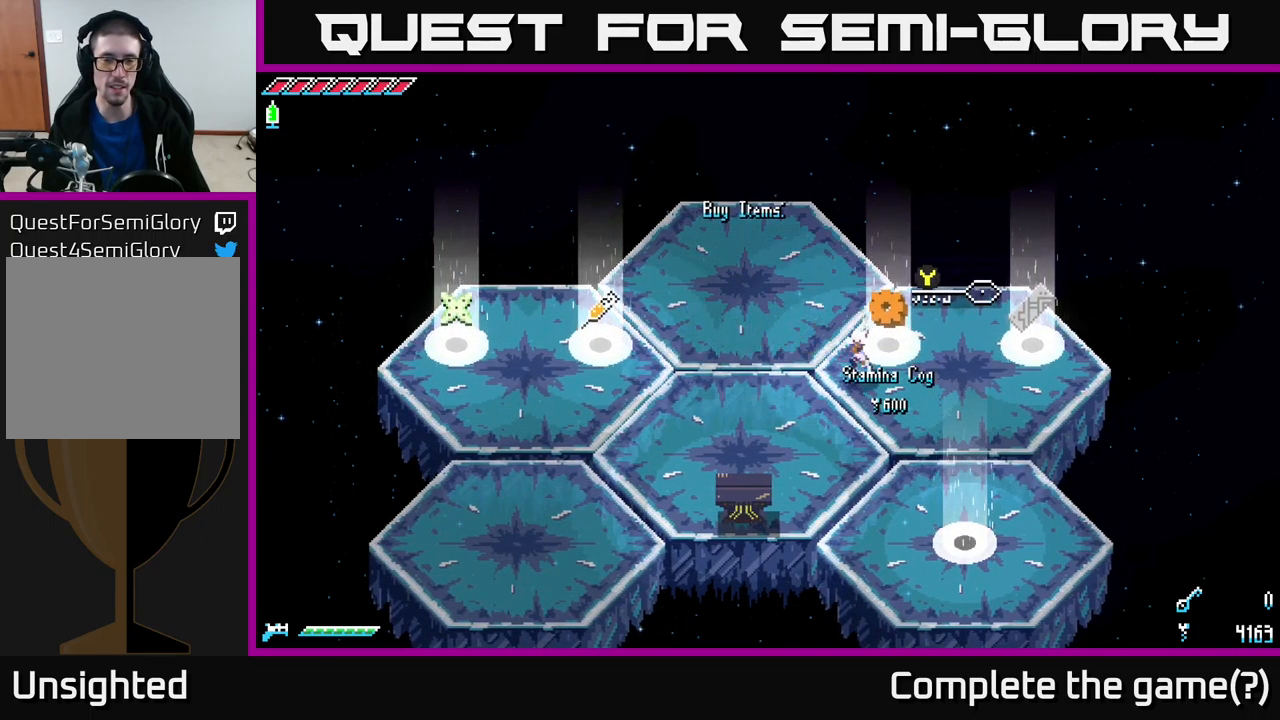
{"buttons": [], "left_stick": "center", "right_stick": "center", "events": [[150, "START", "down"], [183, "left_stick", "center"], [283, "START", "up"]]}
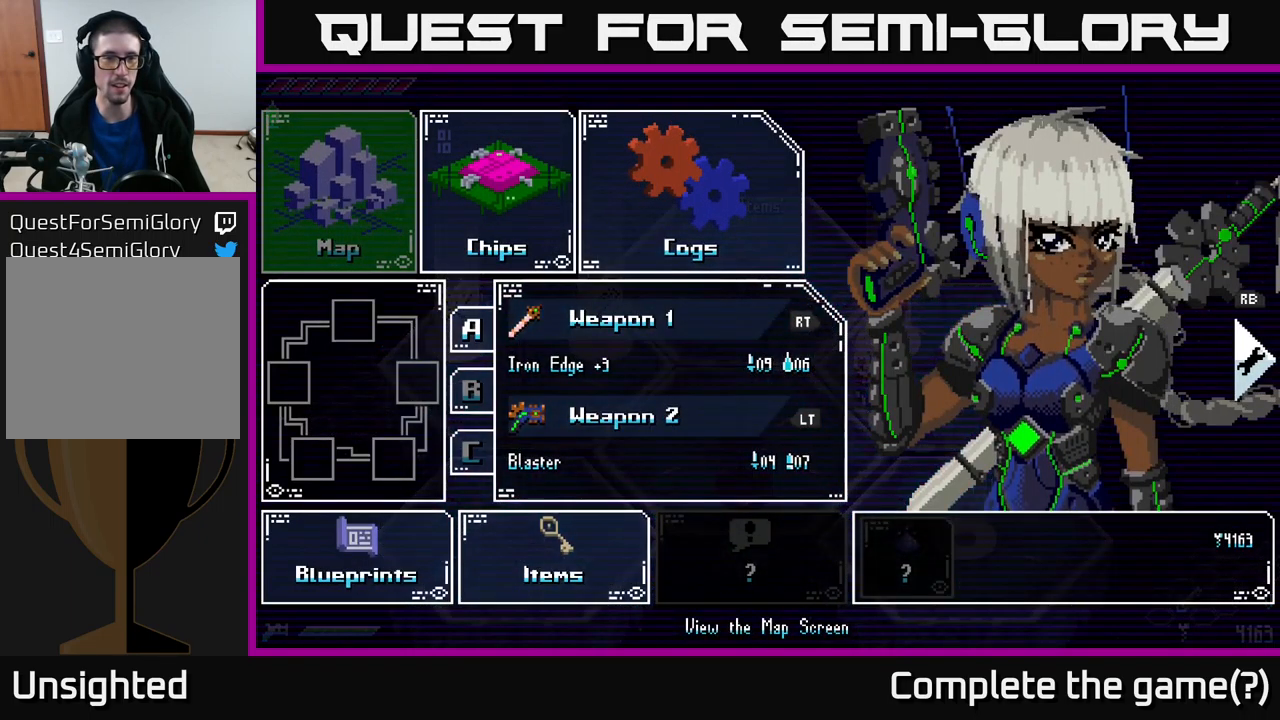
{"buttons": ["A"], "left_stick": "center", "right_stick": "center", "events": [[50, "left_stick", "right"], [183, "left_stick", "center"], [267, "left_stick", "right"], [417, "A", "down"], [433, "left_stick", "center"]]}
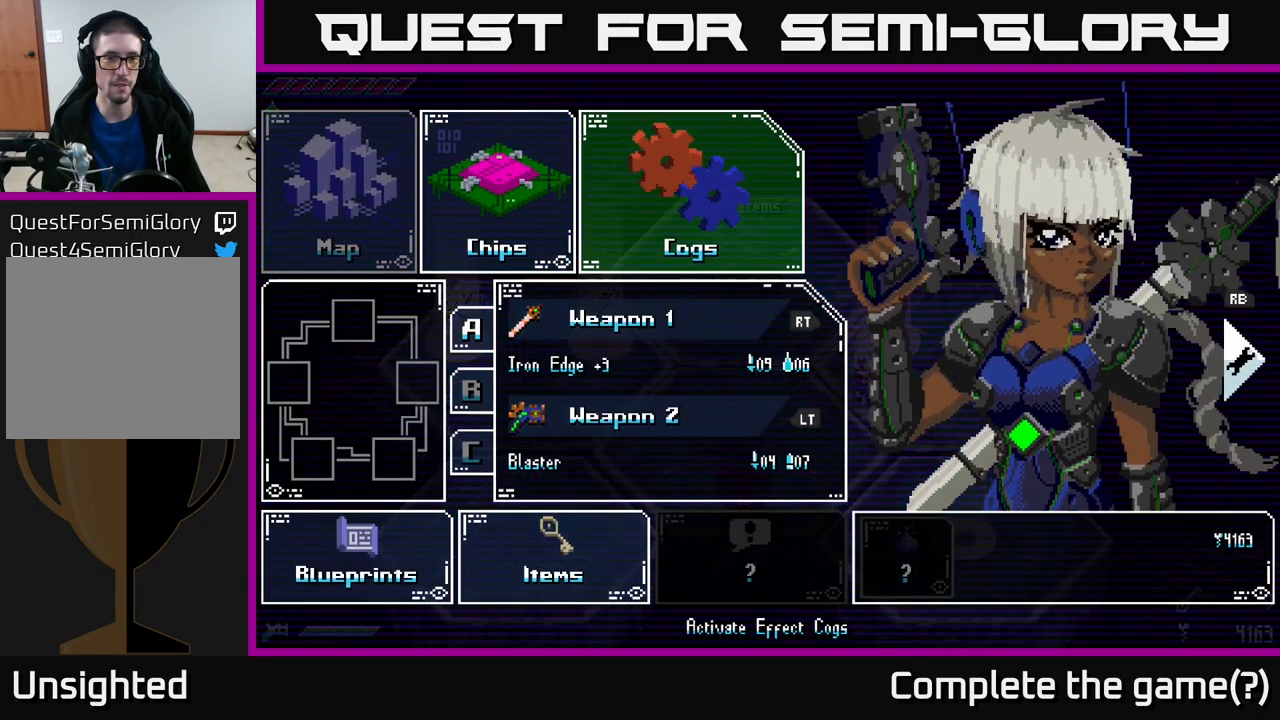
{"buttons": [], "left_stick": "center", "right_stick": "center", "events": [[50, "A", "up"], [233, "A", "down"], [350, "A", "up"]]}
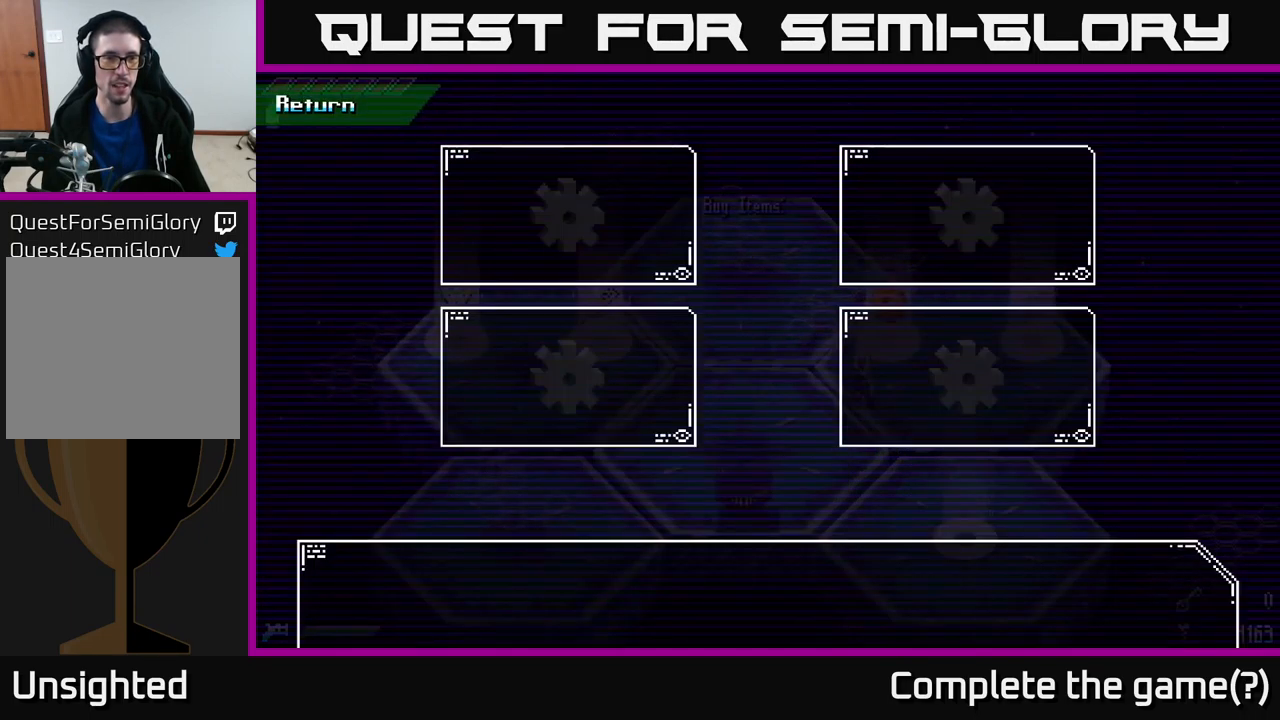
{"buttons": [], "left_stick": "center", "right_stick": "center", "events": [[383, "B", "down"], [467, "B", "up"]]}
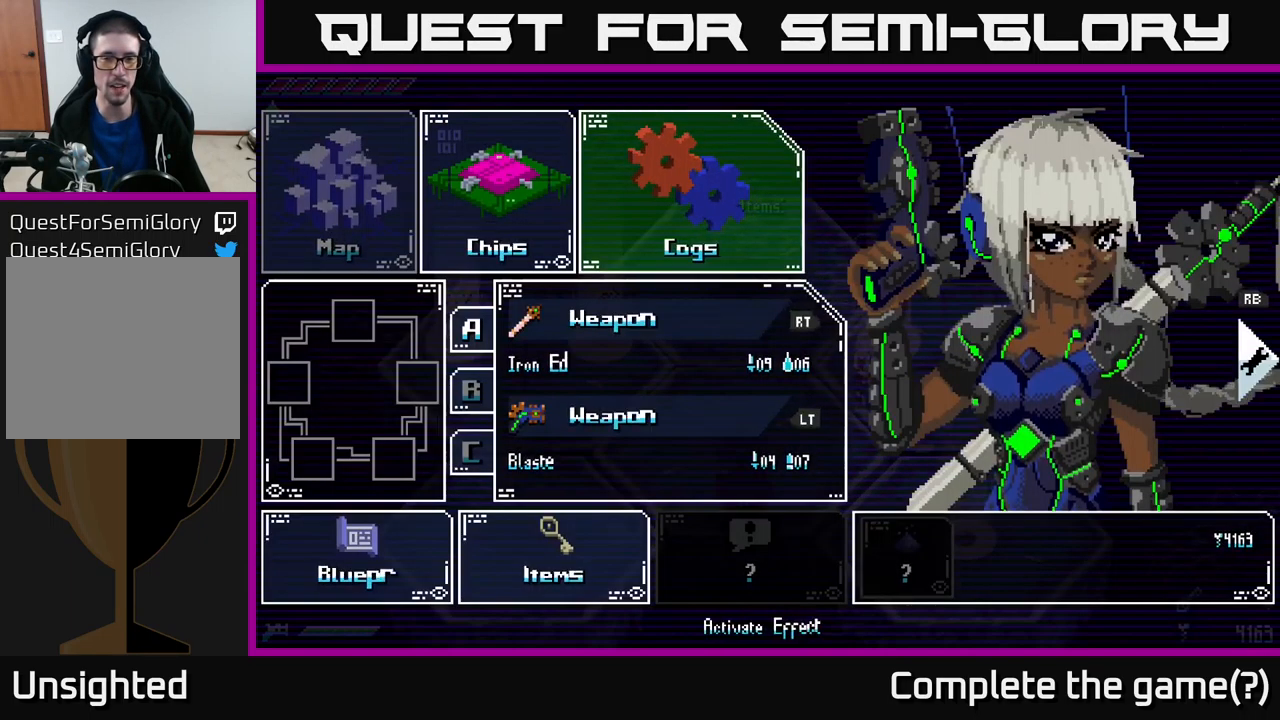
{"buttons": [], "left_stick": "center", "right_stick": "center", "events": [[233, "B", "down"], [333, "B", "up"]]}
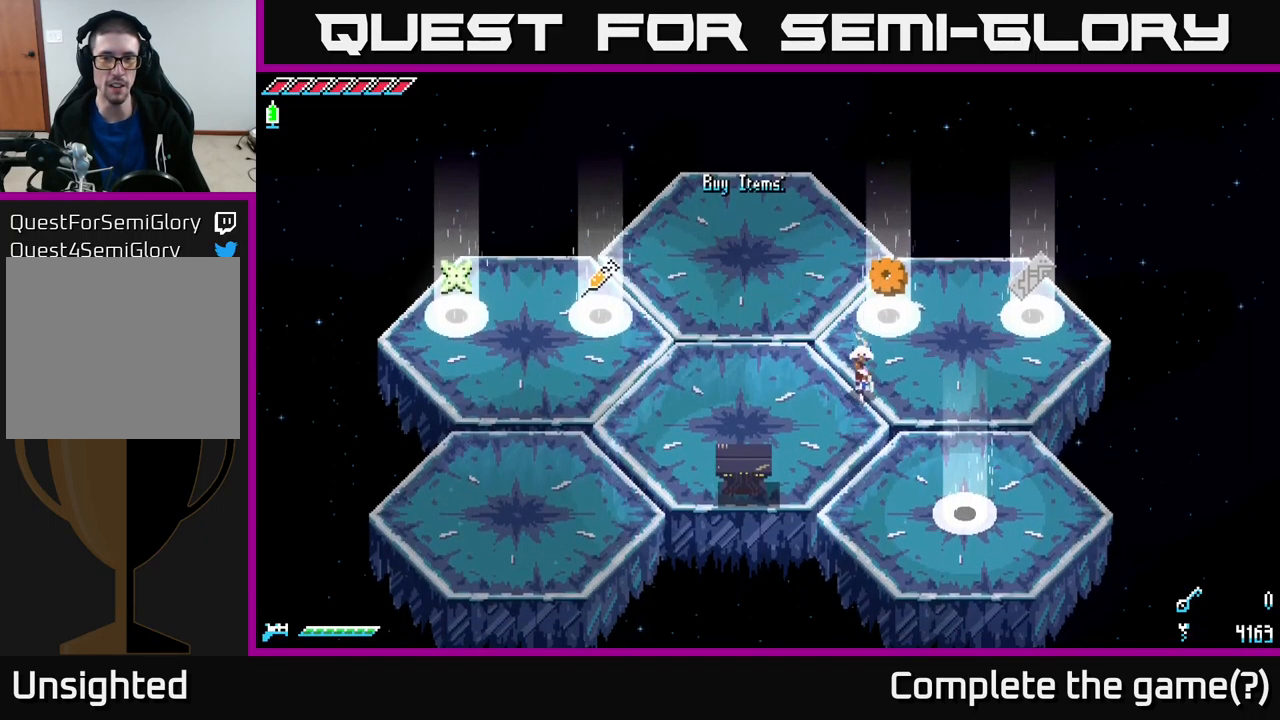
{"buttons": [], "left_stick": "center", "right_stick": "center", "events": [[67, "left_stick", "up-left"], [117, "X", "down"], [200, "left_stick", "up"], [284, "X", "up"], [317, "left_stick", "up-right"], [450, "left_stick", "center"]]}
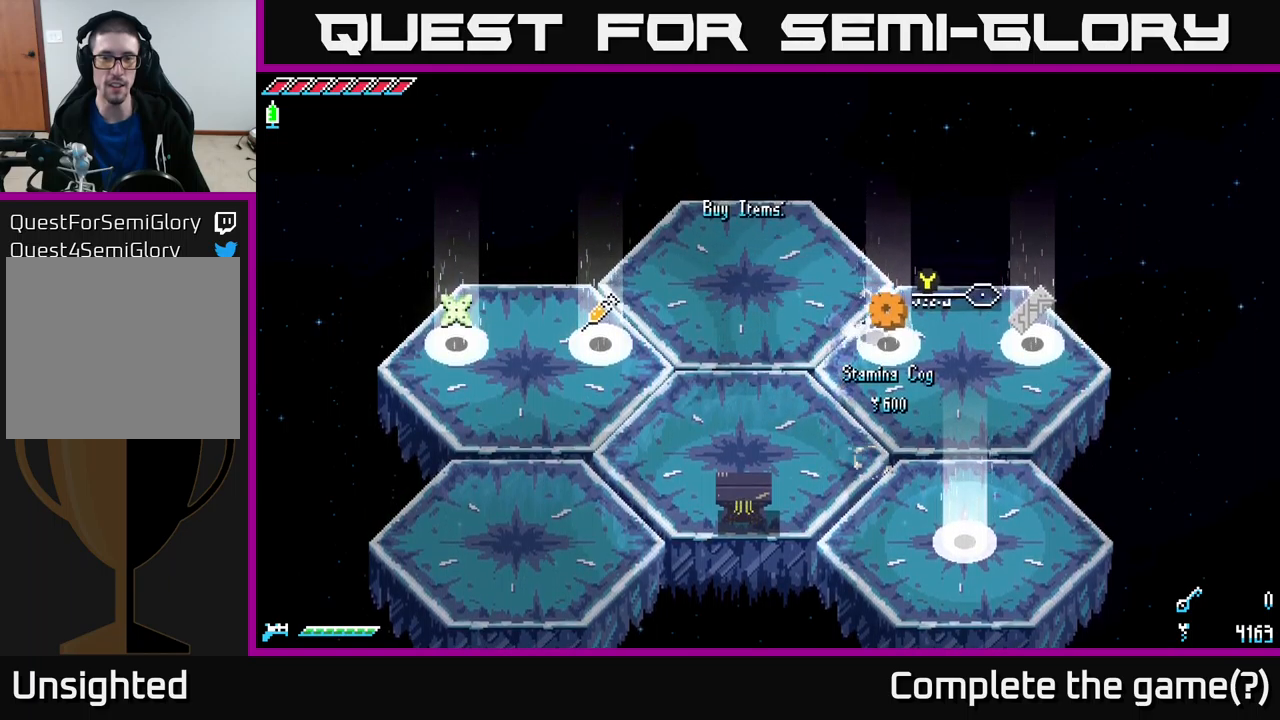
{"buttons": [], "left_stick": "center", "right_stick": "center", "events": [[184, "left_stick", "right"], [267, "X", "down"], [434, "X", "up"], [500, "left_stick", "center"]]}
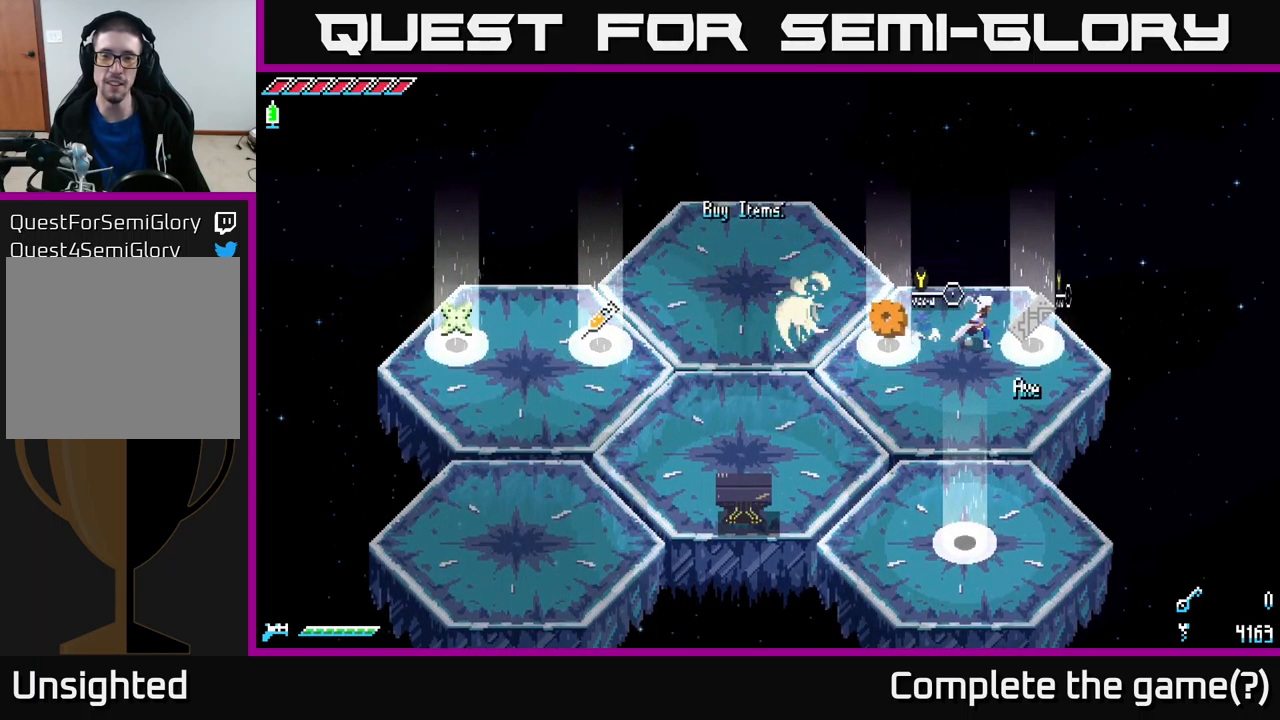
{"buttons": [], "left_stick": "center", "right_stick": "center", "events": []}
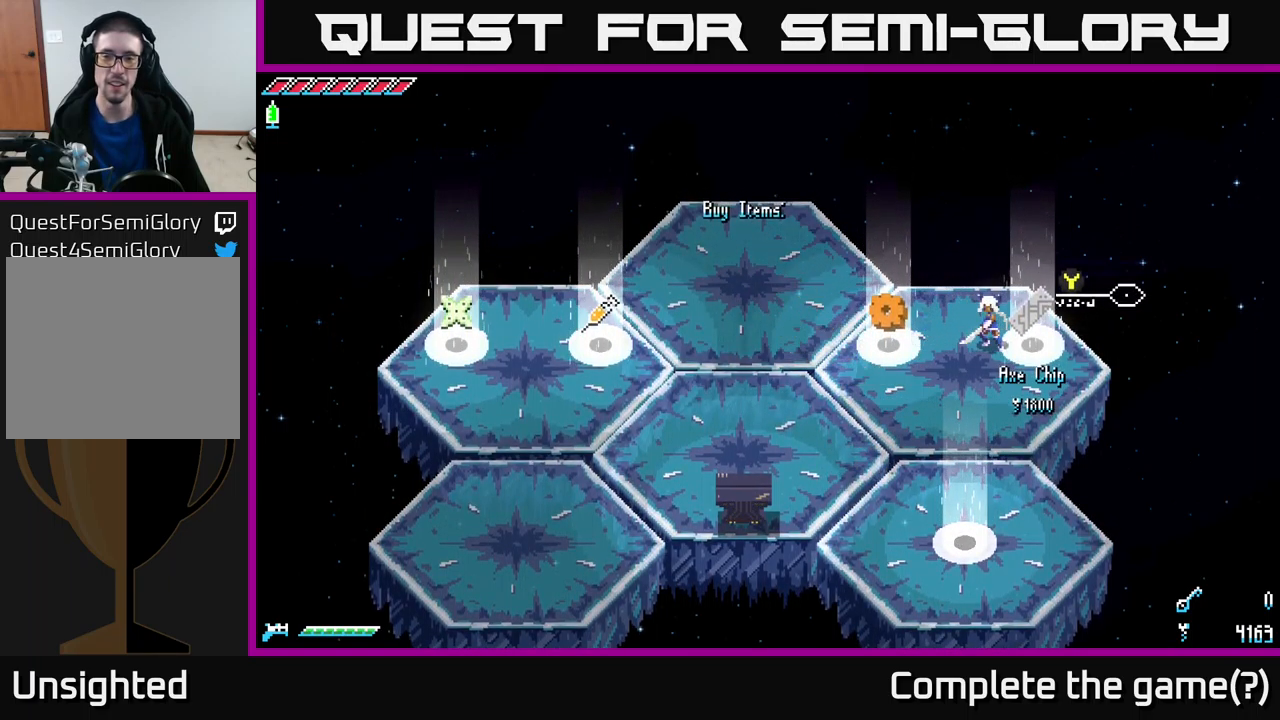
{"buttons": ["X"], "left_stick": "down-left", "right_stick": "center", "events": [[17, "left_stick", "down-left"], [150, "left_stick", "center"], [367, "left_stick", "down-left"], [450, "X", "down"]]}
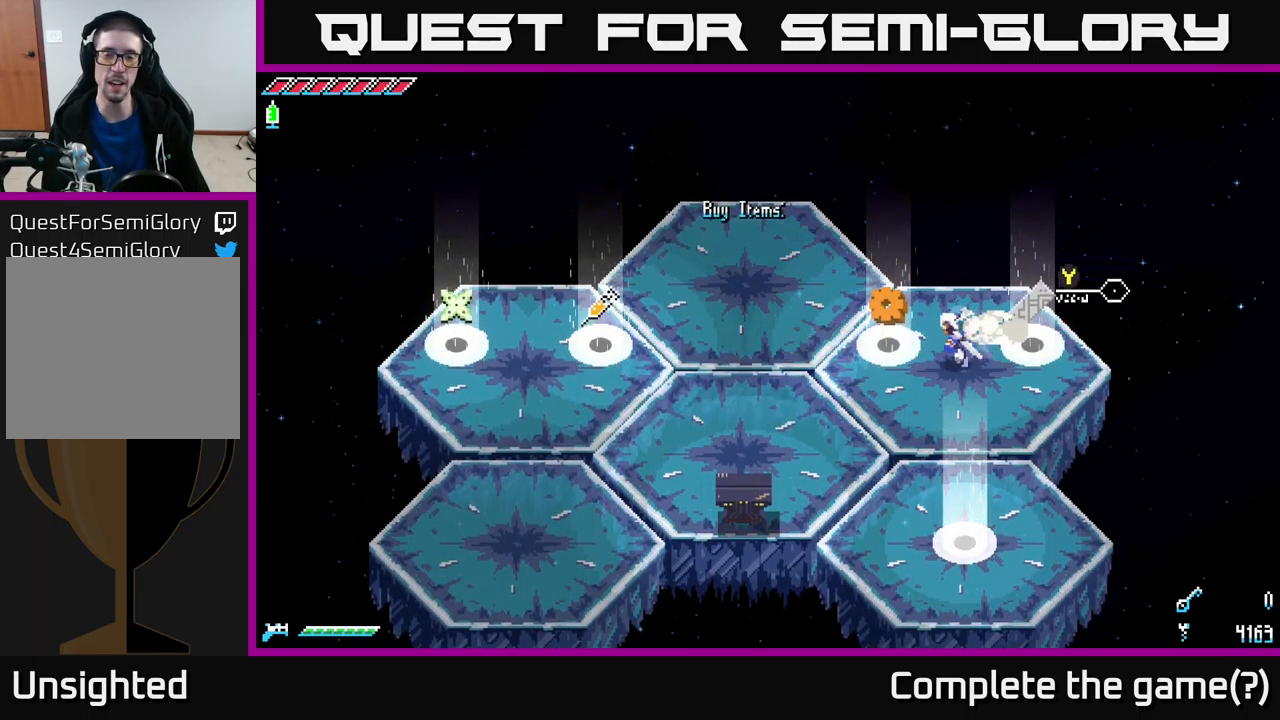
{"buttons": ["X"], "left_stick": "down-left", "right_stick": "center", "events": [[184, "X", "up"], [267, "X", "down"]]}
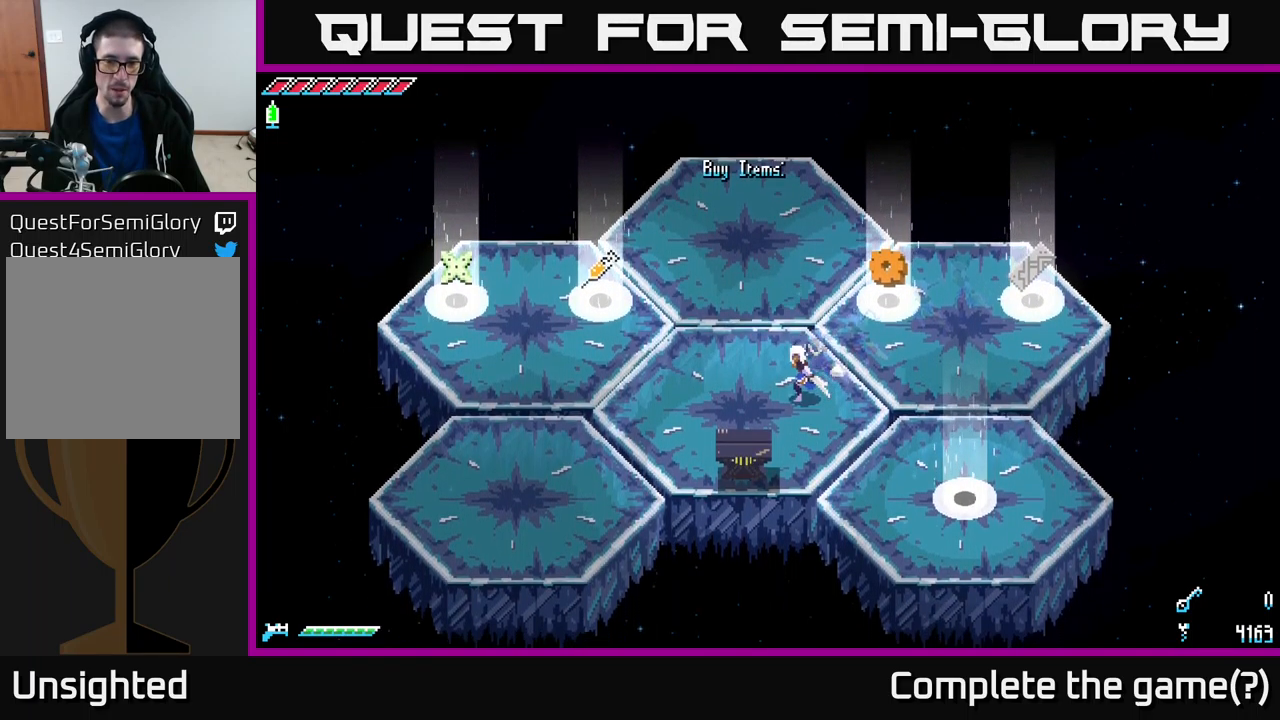
{"buttons": [], "left_stick": "down-right", "right_stick": "center", "events": [[67, "X", "up"], [67, "left_stick", "down-right"], [200, "X", "down"], [467, "X", "up"]]}
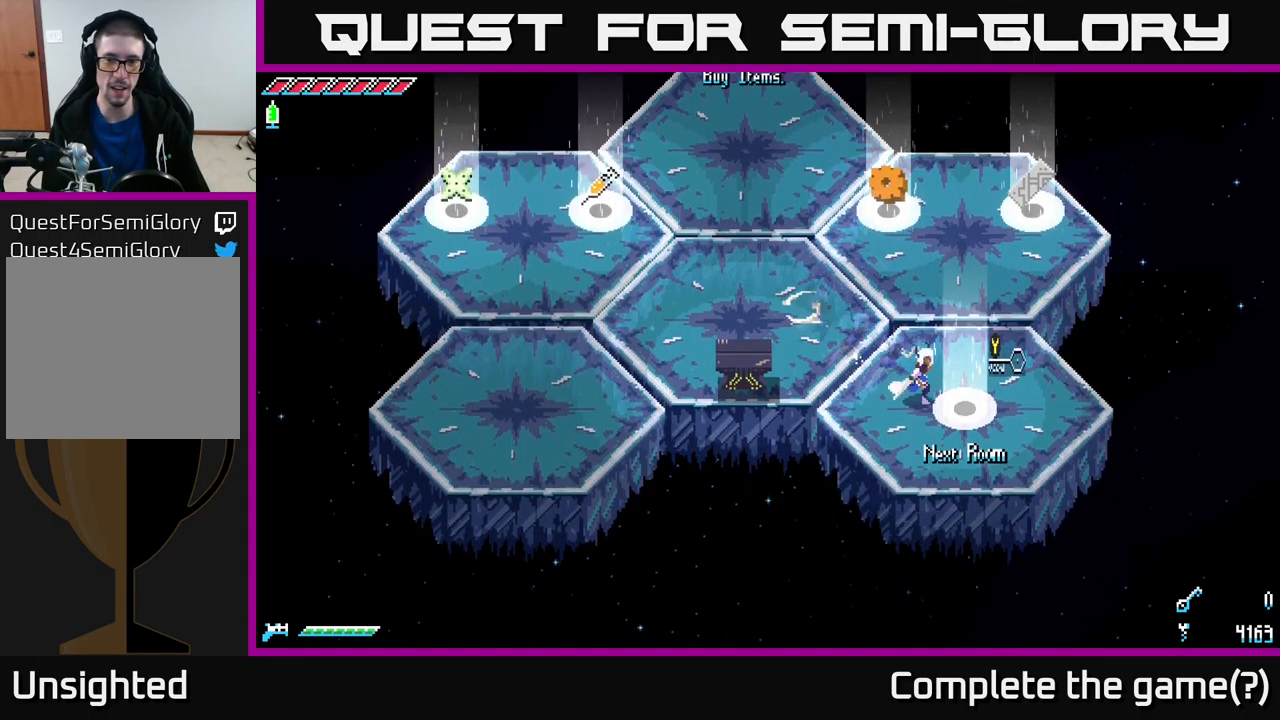
{"buttons": [], "left_stick": "center", "right_stick": "center", "events": [[100, "left_stick", "center"], [200, "Y", "down"], [234, "Y", "up"]]}
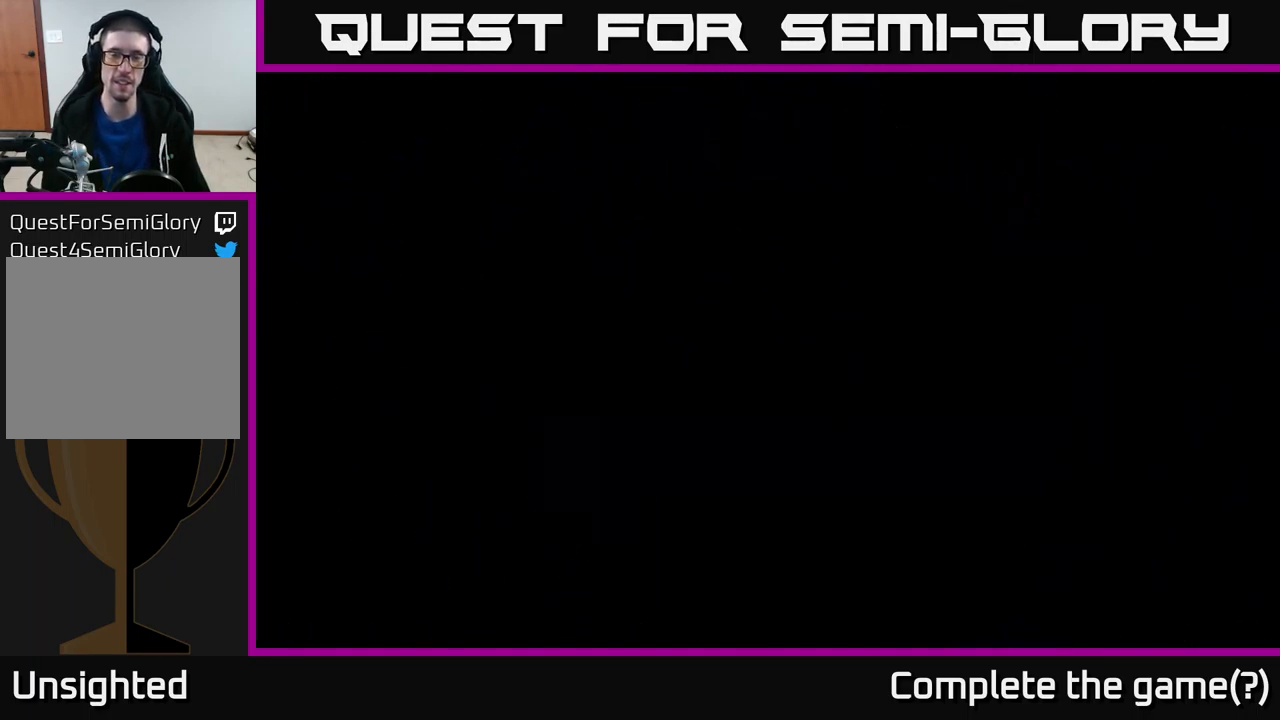
{"buttons": [], "left_stick": "center", "right_stick": "center", "events": []}
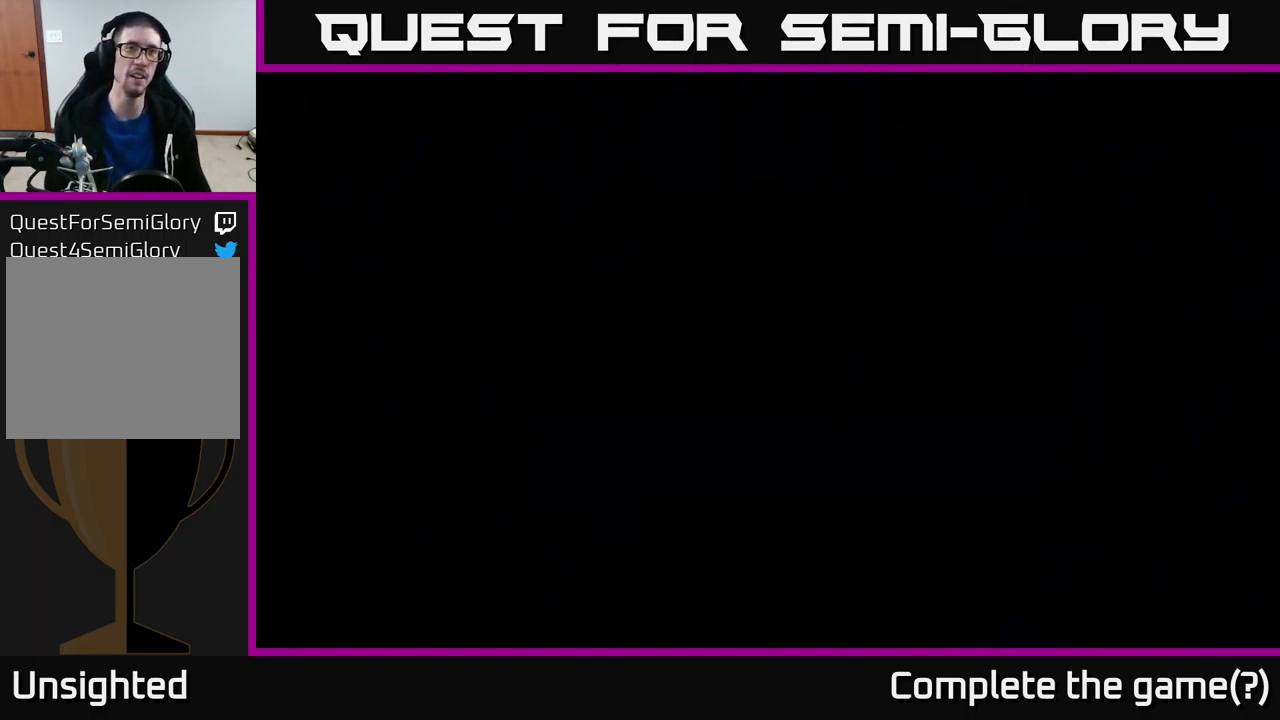
{"buttons": [], "left_stick": "center", "right_stick": "center", "events": []}
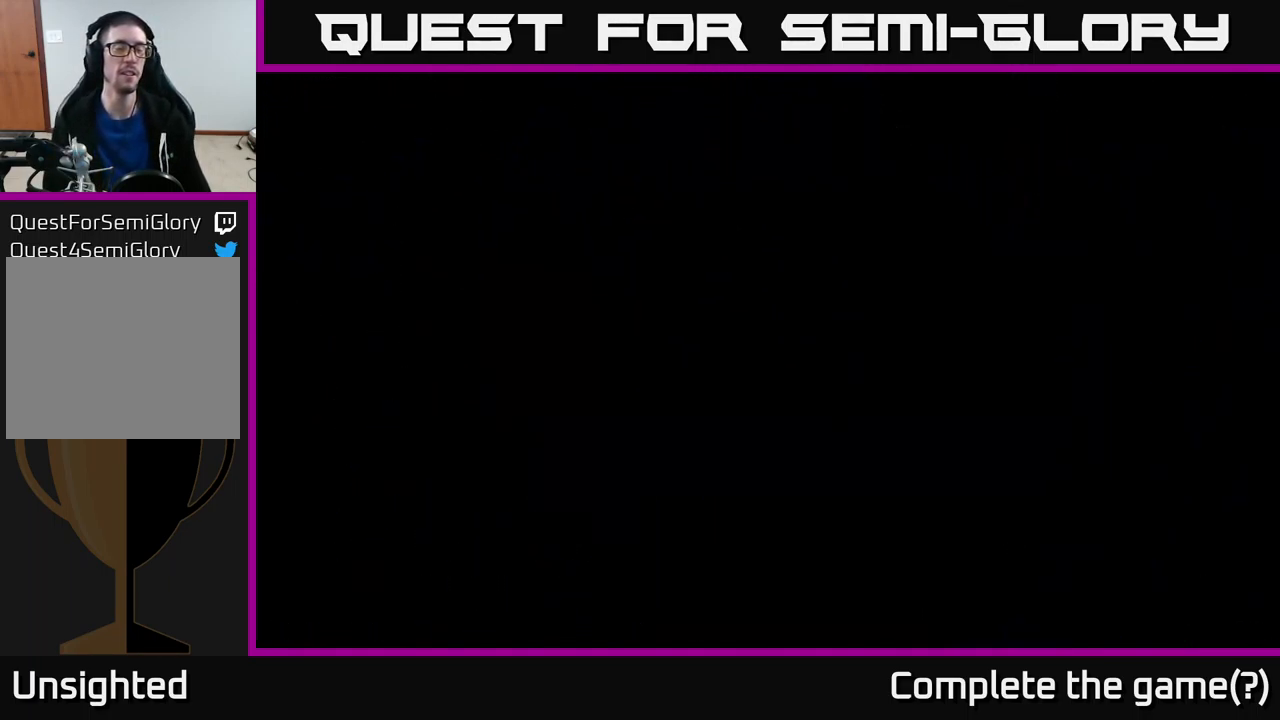
{"buttons": [], "left_stick": "center", "right_stick": "center", "events": []}
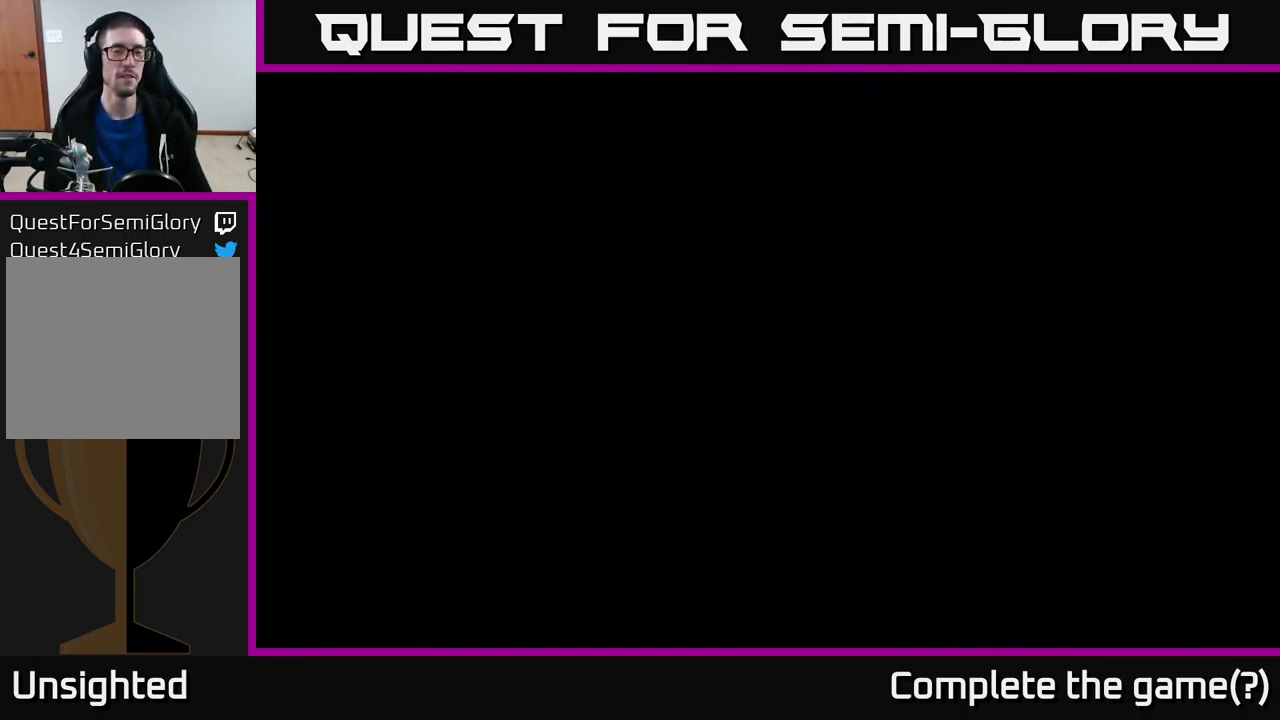
{"buttons": [], "left_stick": "up", "right_stick": "center", "events": [[484, "left_stick", "up"]]}
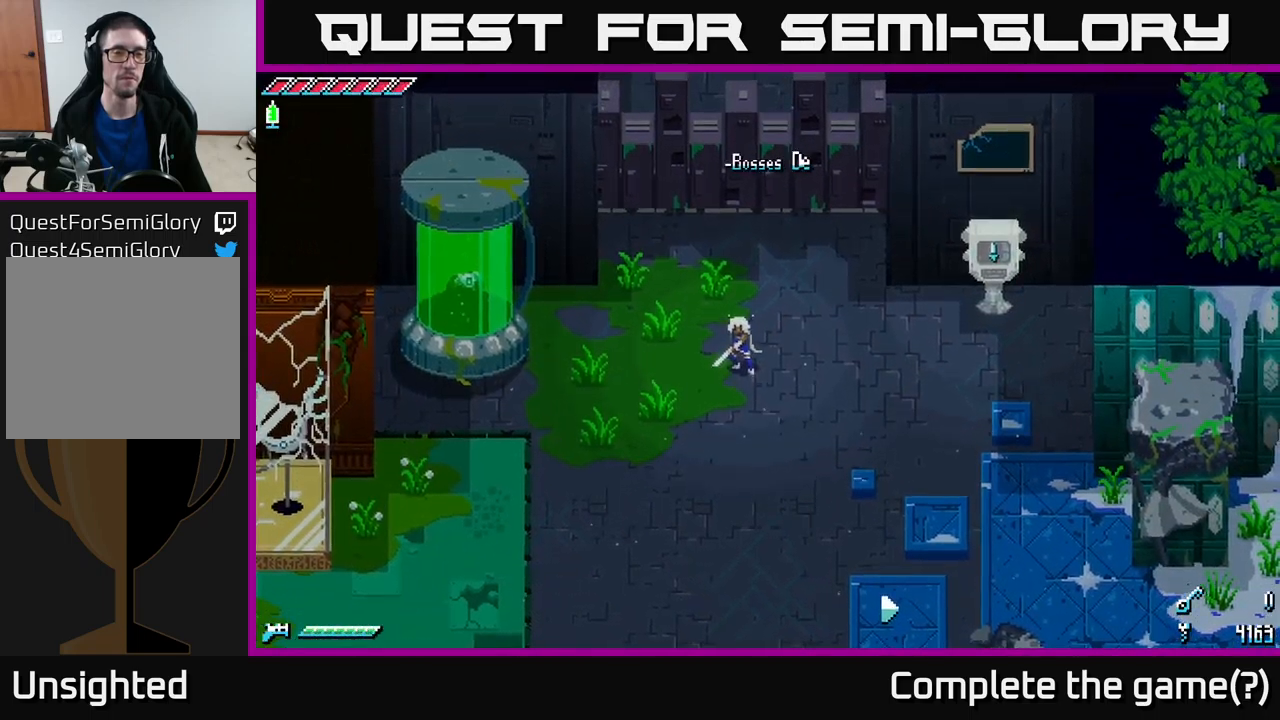
{"buttons": ["X"], "left_stick": "down-left", "right_stick": "center", "events": [[183, "left_stick", "down-left"], [216, "X", "down"]]}
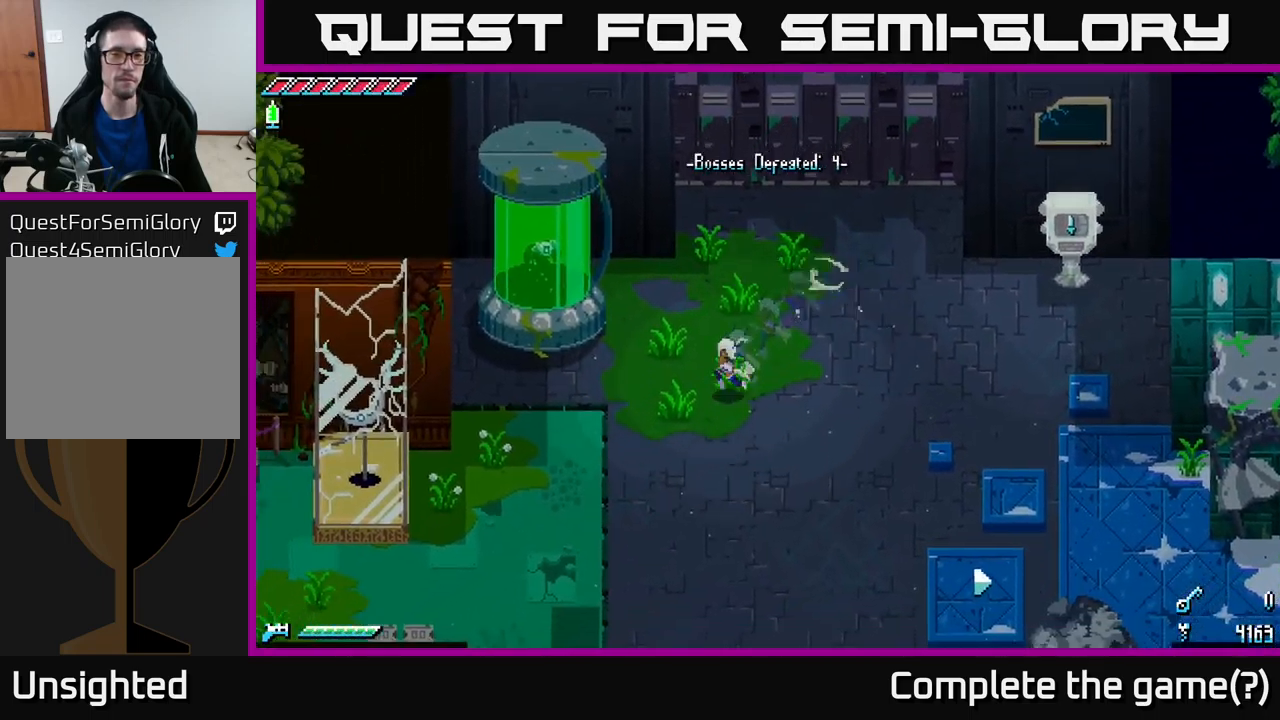
{"buttons": ["X"], "left_stick": "down", "right_stick": "center", "events": [[66, "left_stick", "down"]]}